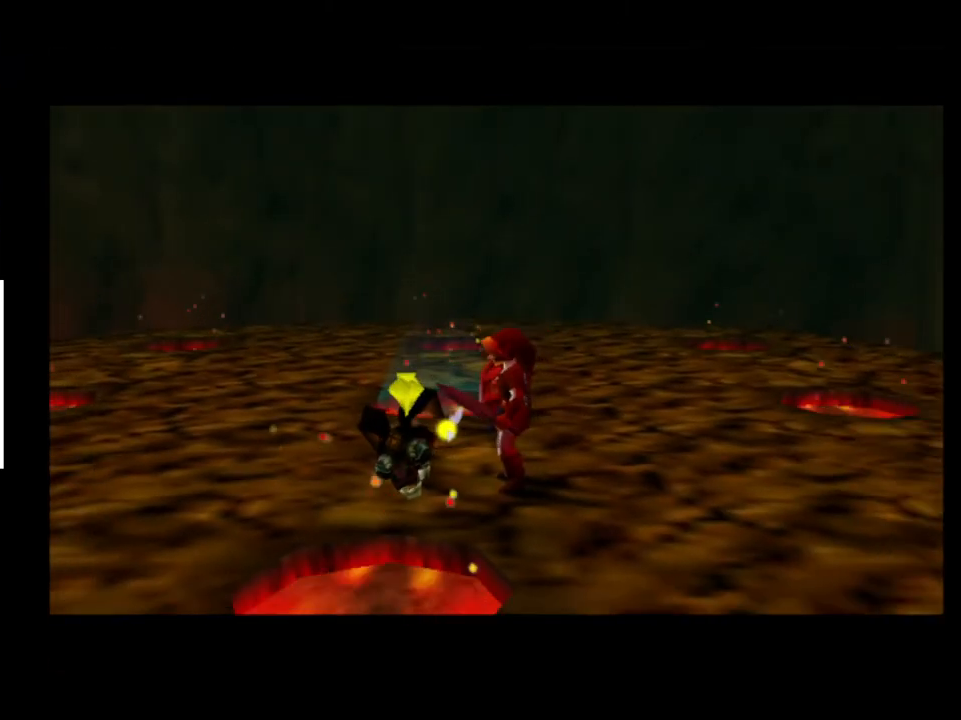
Gameplay with a controller (Xbox layout); each line is a JSON object with the inputs held at the frame after it. "events" lists button and stick changes between this image and that frame as [ms after this image, input, new state], when the widget could be followed in between. Not read: L1 L3 R1 R3.
{"buttons": ["L2"], "left_stick": "center", "right_stick": "center", "events": [[233, "left_stick", "down"], [367, "left_stick", "center"], [400, "L2", "down"]]}
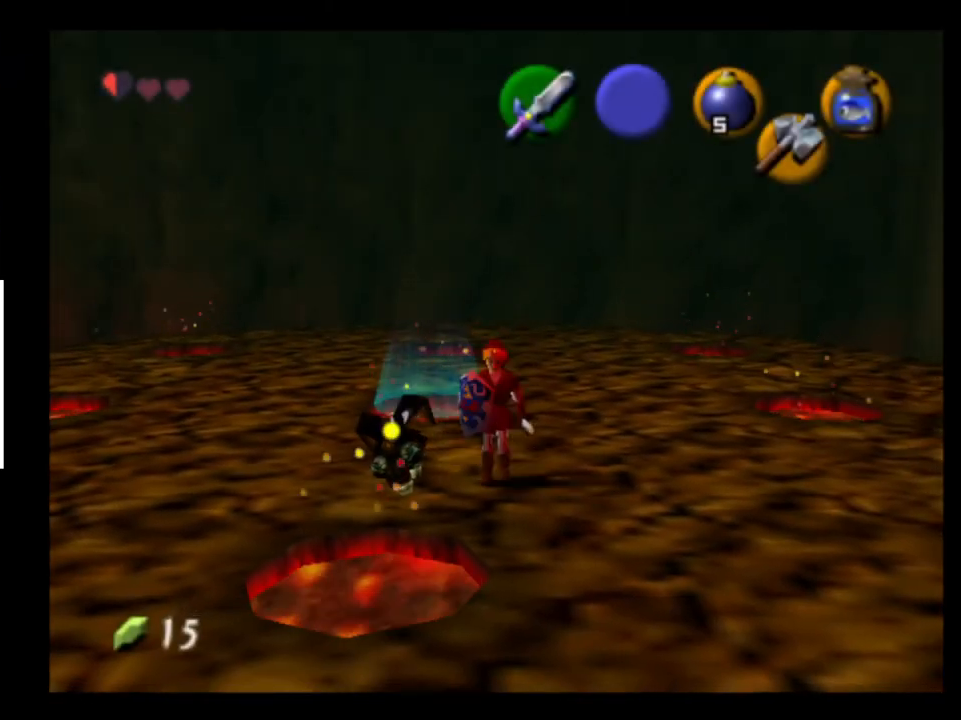
{"buttons": ["L2"], "left_stick": "center", "right_stick": "center", "events": []}
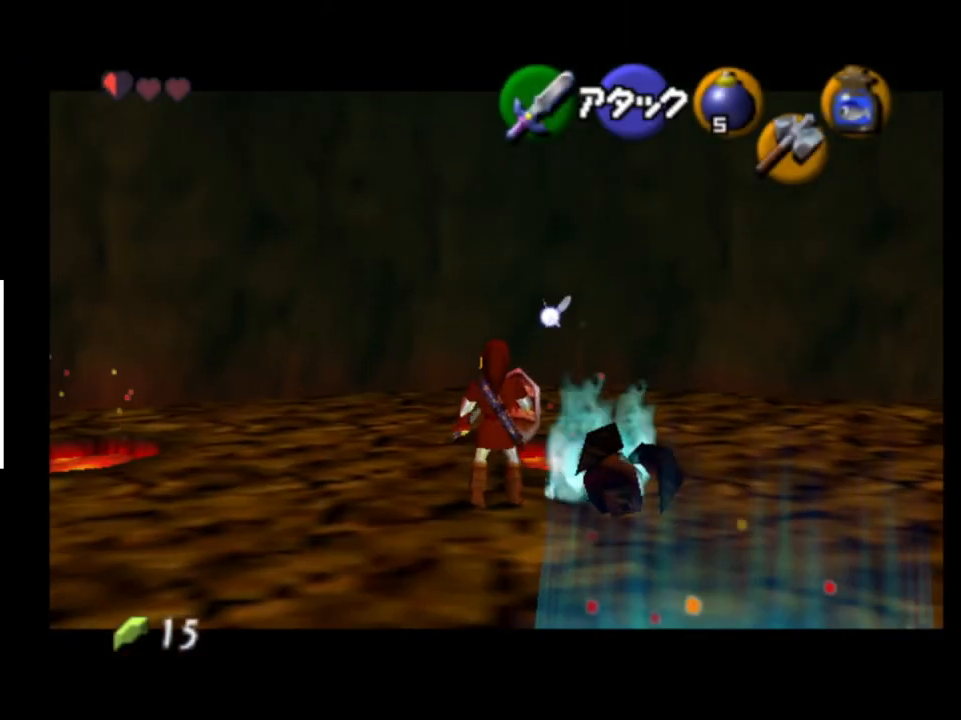
{"buttons": ["L2"], "left_stick": "center", "right_stick": "center", "events": []}
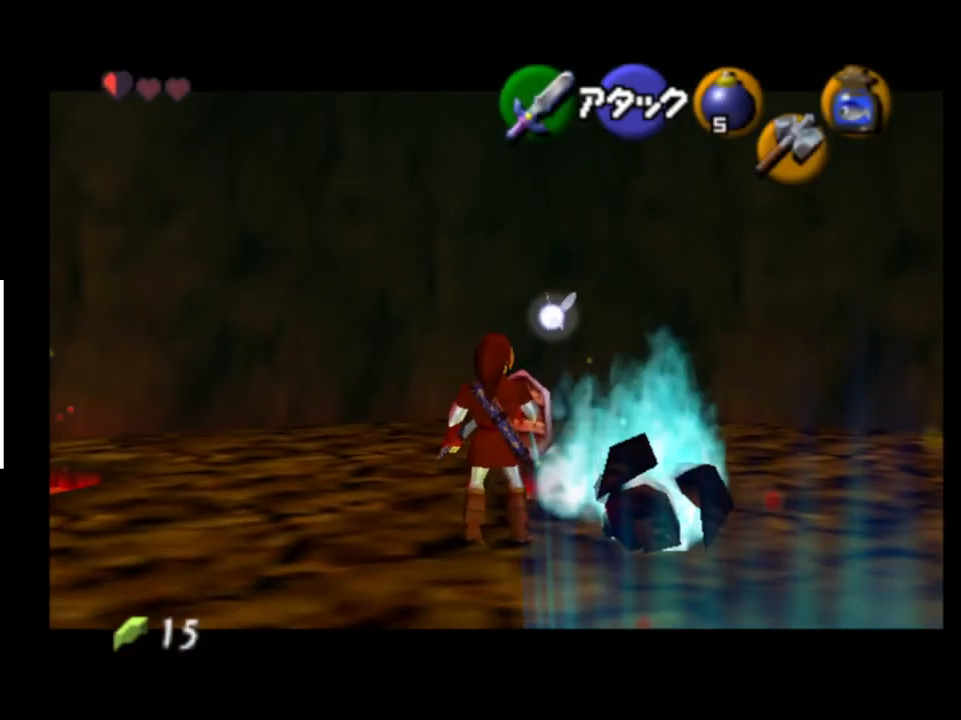
{"buttons": ["L2"], "left_stick": "center", "right_stick": "center", "events": []}
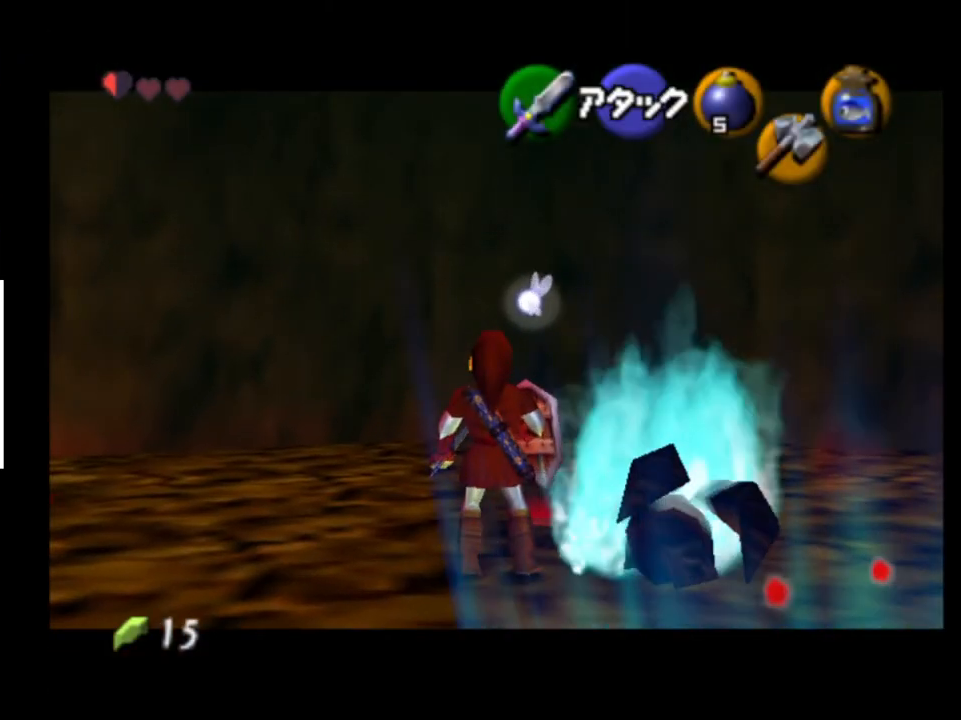
{"buttons": [], "left_stick": "up", "right_stick": "center", "events": [[133, "L2", "up"], [233, "left_stick", "up-left"], [400, "left_stick", "up"]]}
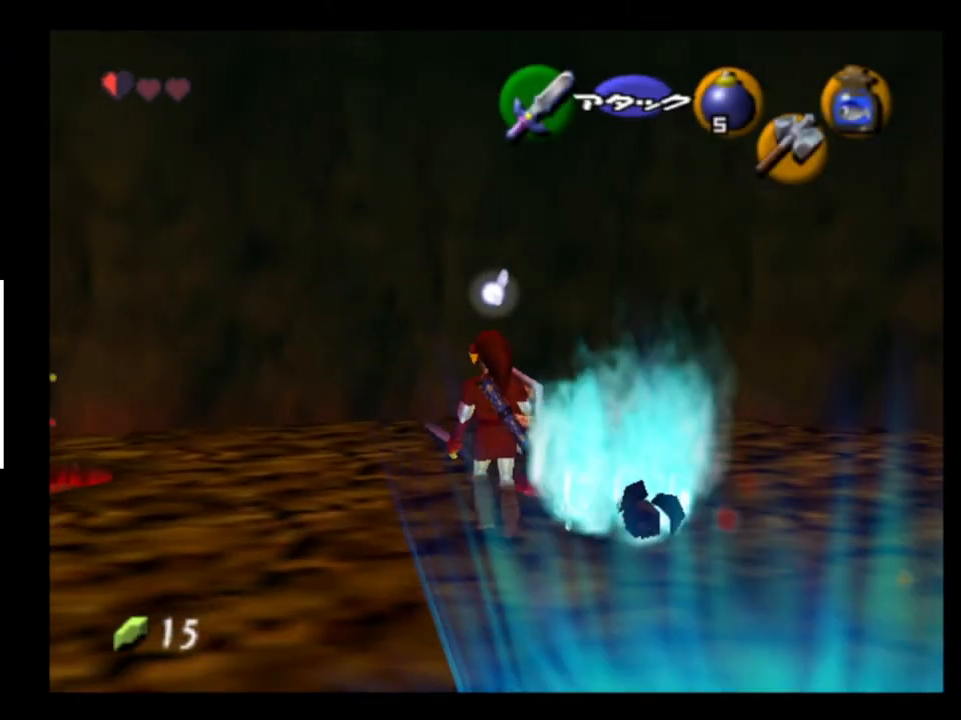
{"buttons": [], "left_stick": "up-right", "right_stick": "center", "events": [[67, "left_stick", "up-right"]]}
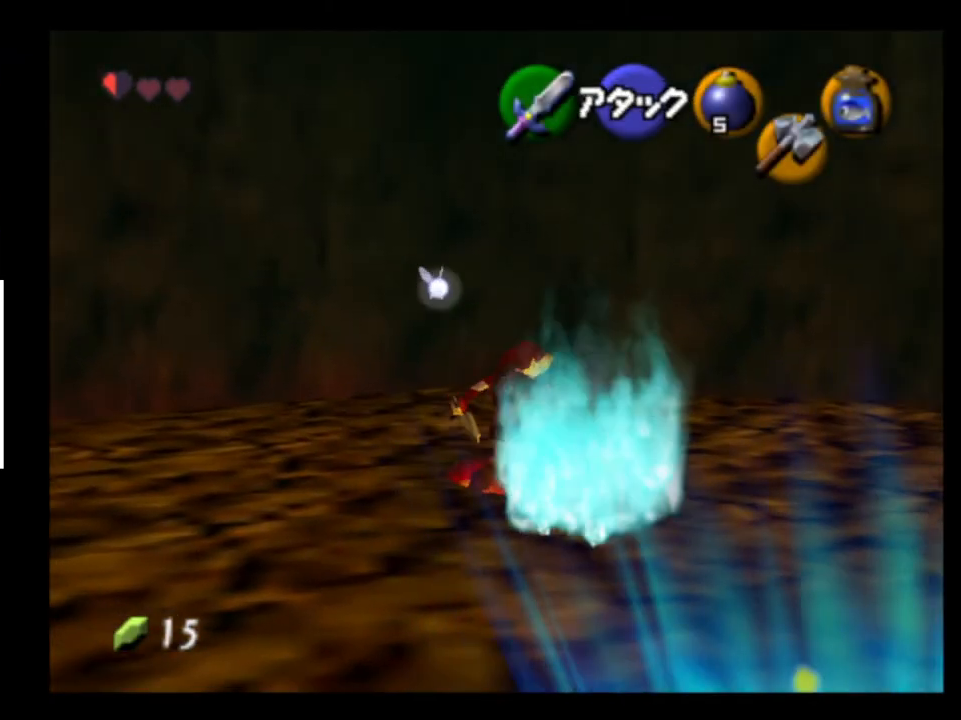
{"buttons": [], "left_stick": "up-left", "right_stick": "center", "events": [[467, "left_stick", "up-left"]]}
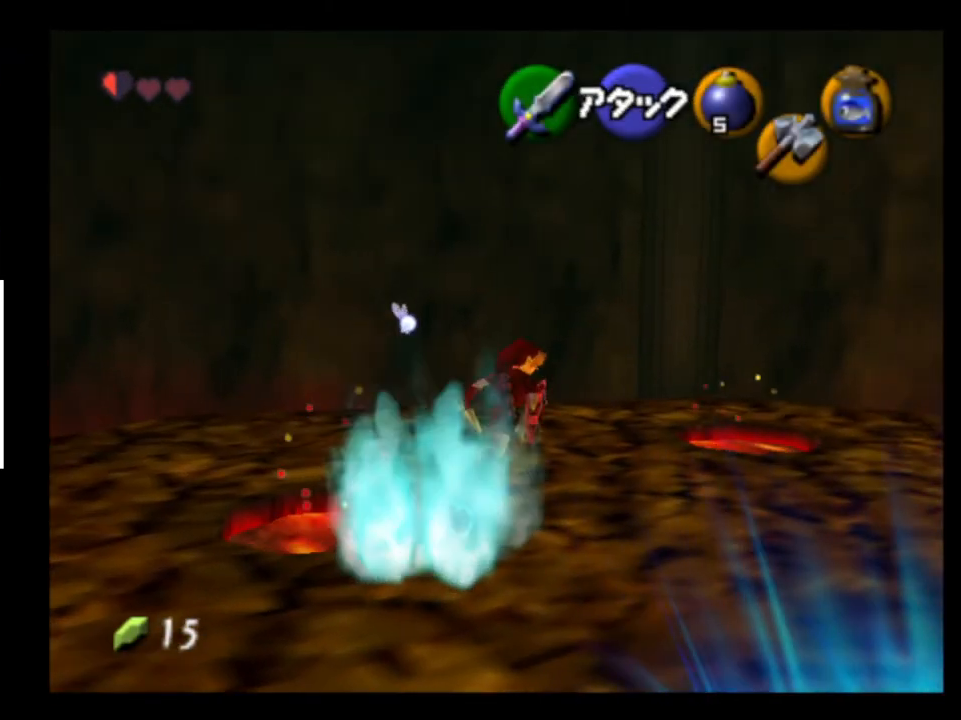
{"buttons": [], "left_stick": "up-left", "right_stick": "center", "events": []}
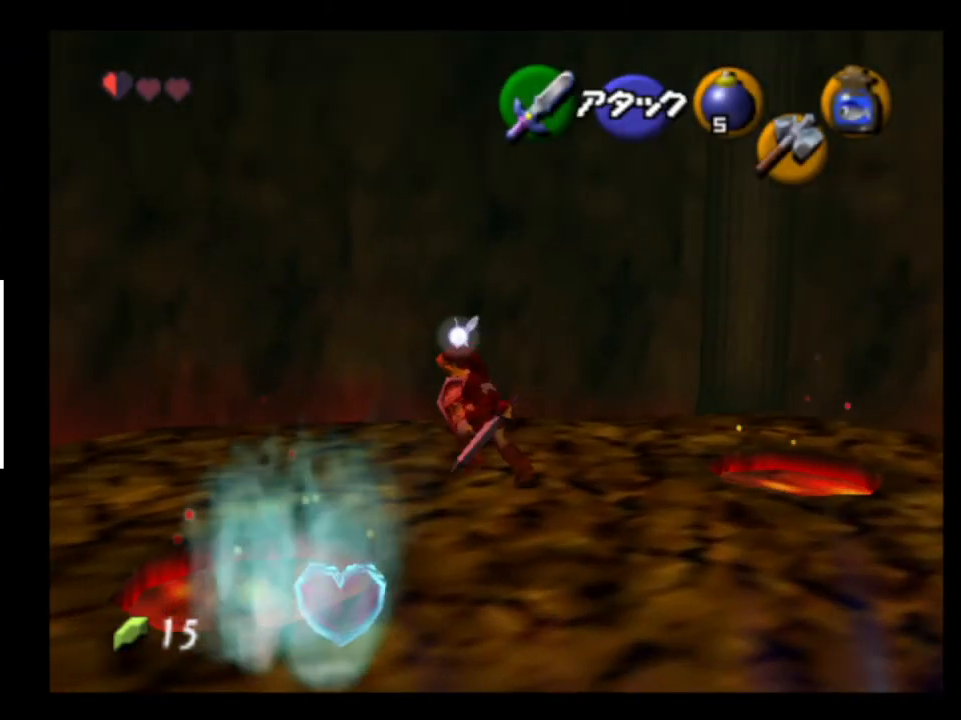
{"buttons": [], "left_stick": "up-left", "right_stick": "center", "events": []}
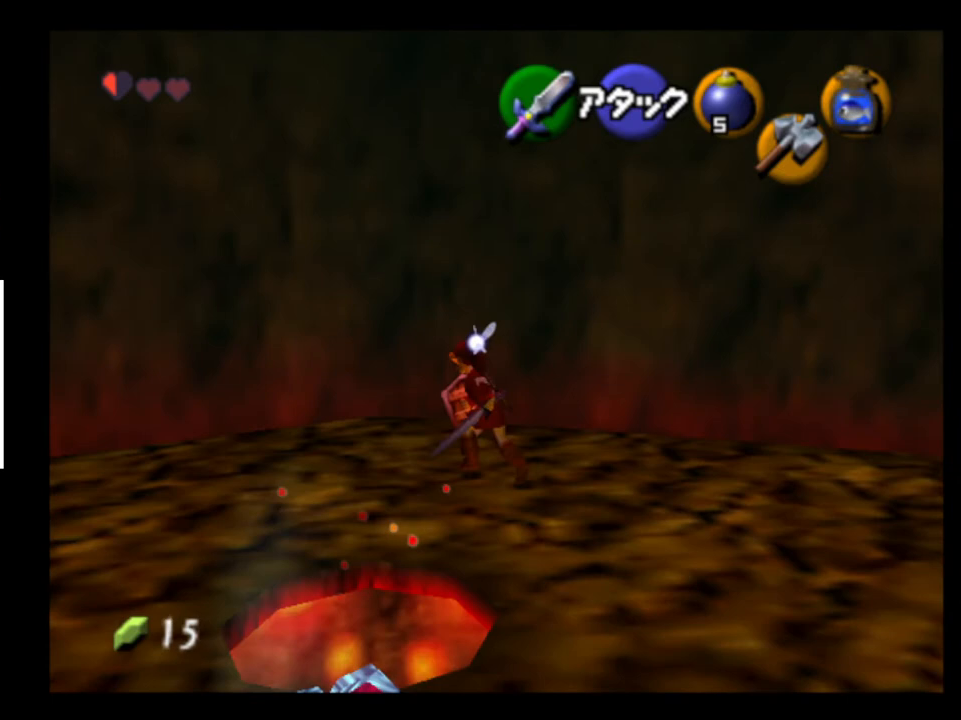
{"buttons": [], "left_stick": "center", "right_stick": "center", "events": [[233, "left_stick", "center"]]}
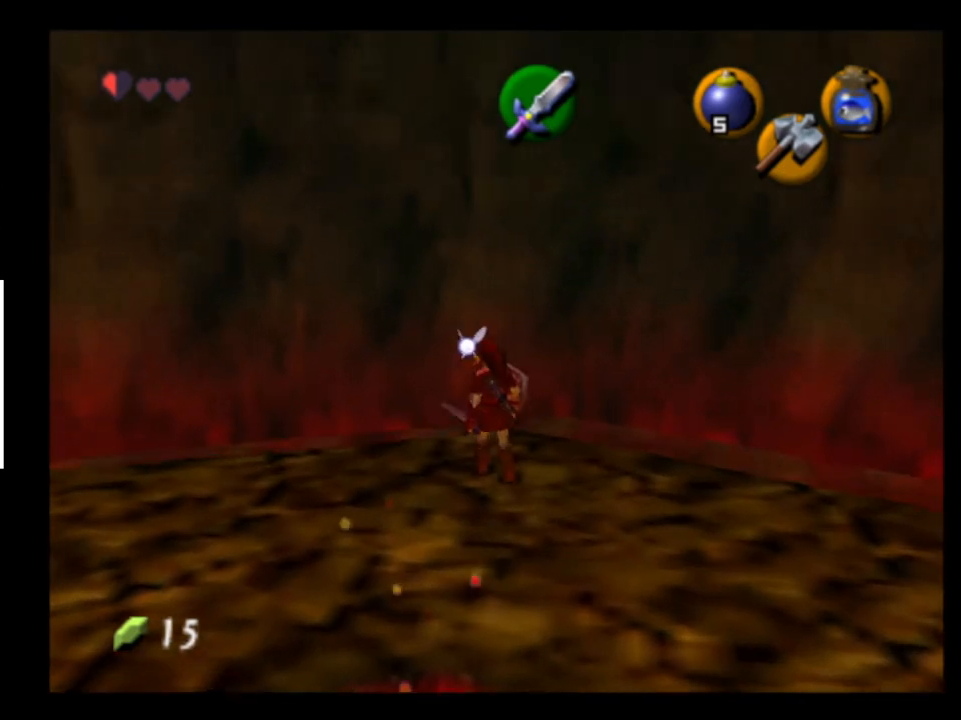
{"buttons": [], "left_stick": "center", "right_stick": "center", "events": [[267, "left_stick", "up"], [400, "left_stick", "center"]]}
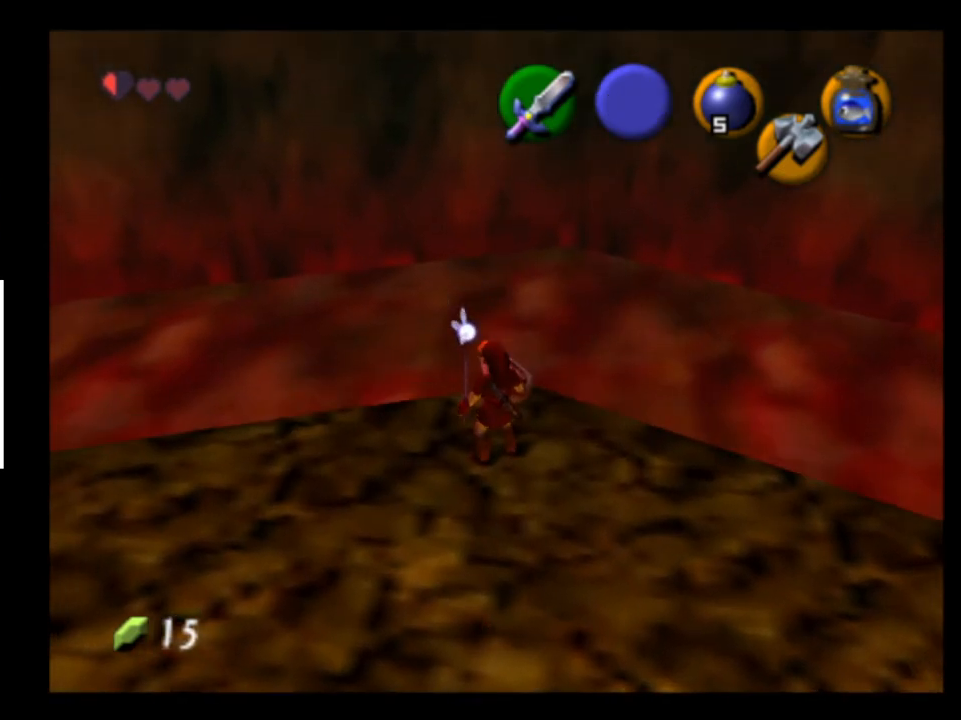
{"buttons": [], "left_stick": "center", "right_stick": "center", "events": [[67, "left_stick", "left"], [200, "L2", "down"], [200, "left_stick", "center"], [300, "L2", "up"]]}
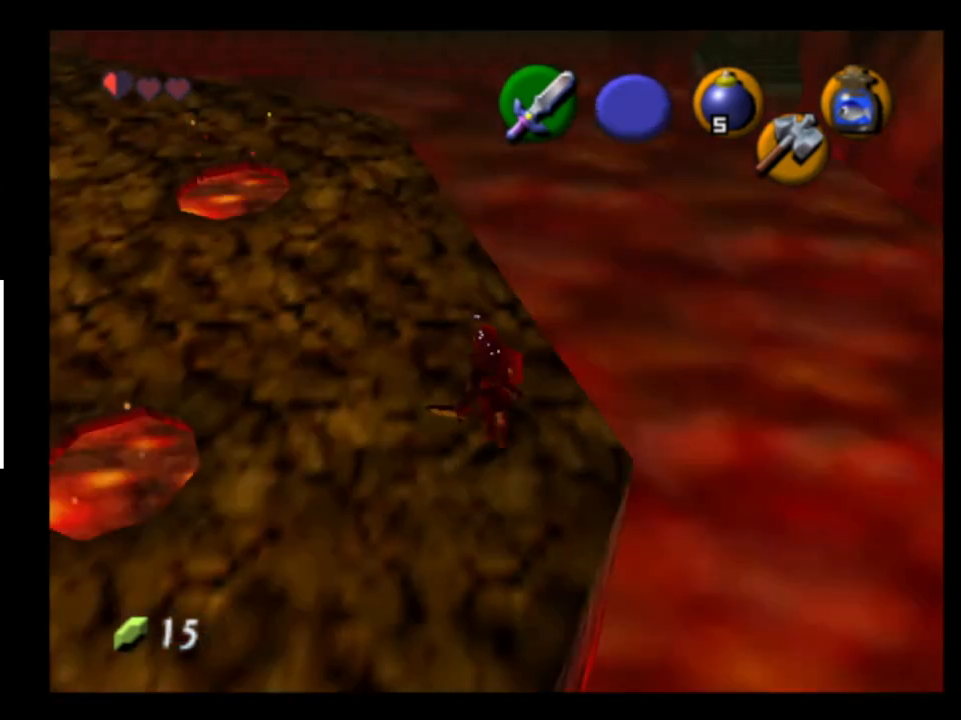
{"buttons": [], "left_stick": "center", "right_stick": "center", "events": []}
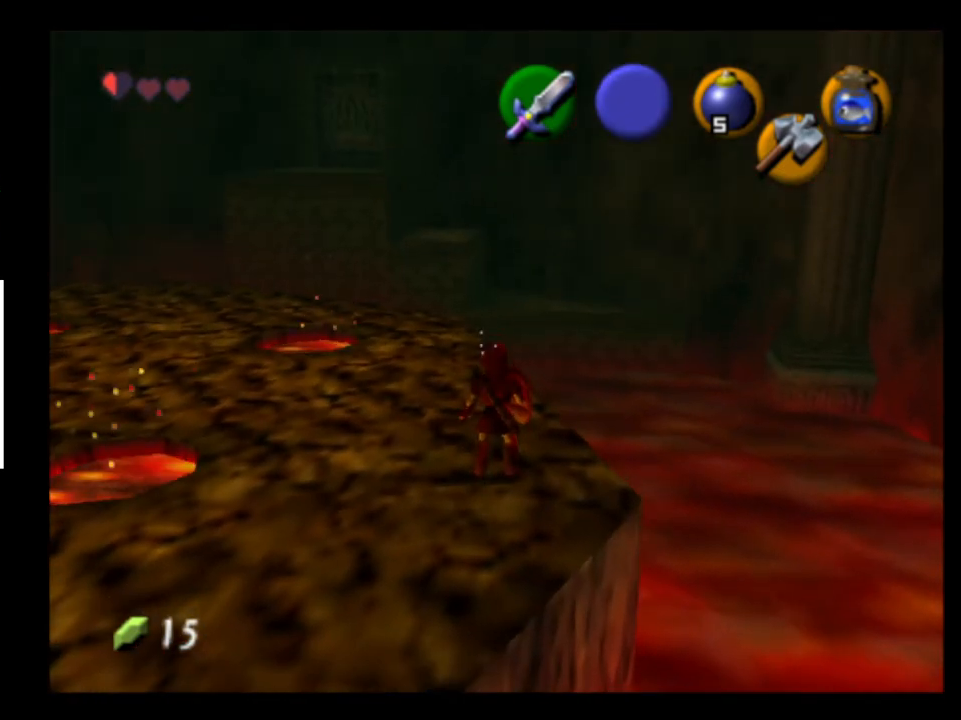
{"buttons": [], "left_stick": "center", "right_stick": "center", "events": [[200, "left_stick", "right"], [300, "L2", "down"], [333, "left_stick", "center"], [367, "L2", "up"]]}
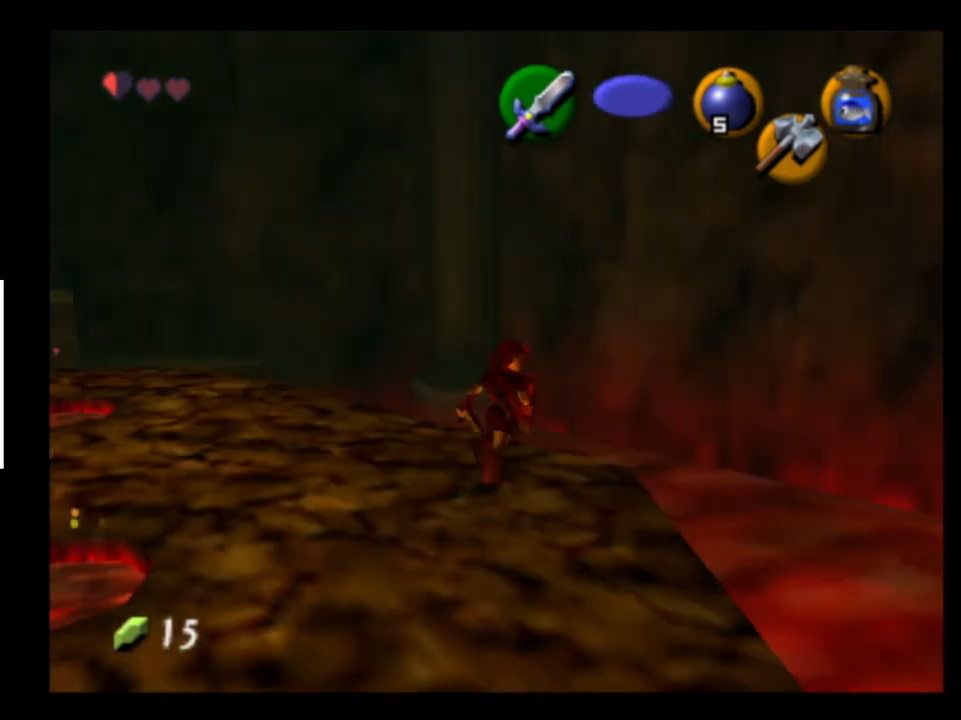
{"buttons": [], "left_stick": "up-right", "right_stick": "center", "events": [[433, "left_stick", "up-right"]]}
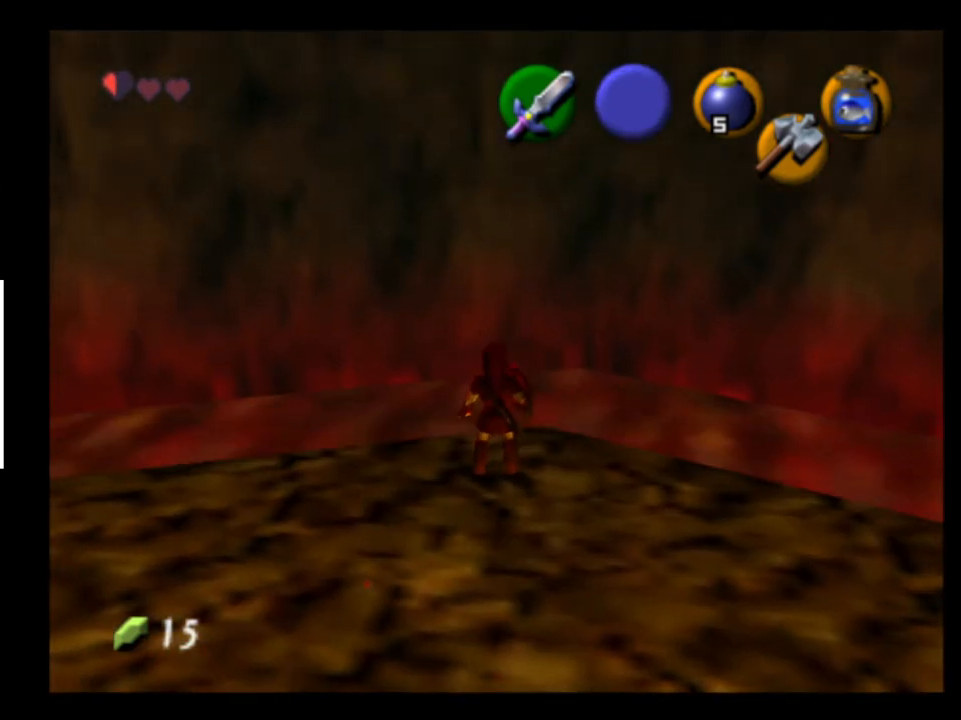
{"buttons": [], "left_stick": "up", "right_stick": "center", "events": [[67, "left_stick", "up"]]}
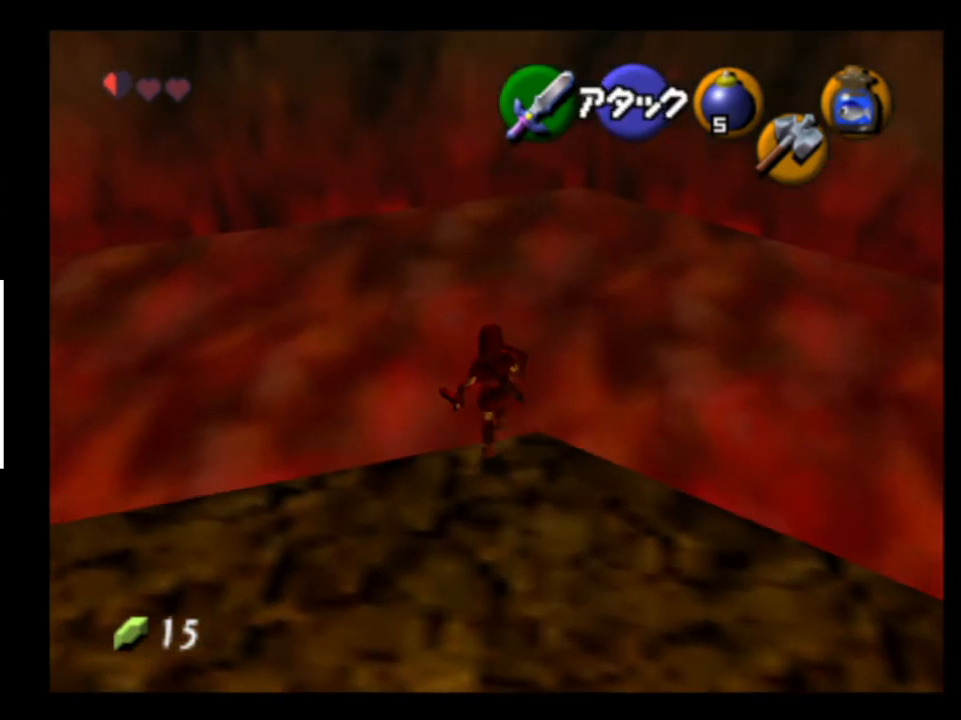
{"buttons": ["L2"], "left_stick": "up", "right_stick": "center", "events": [[200, "left_stick", "center"], [267, "L2", "down"], [500, "left_stick", "up"]]}
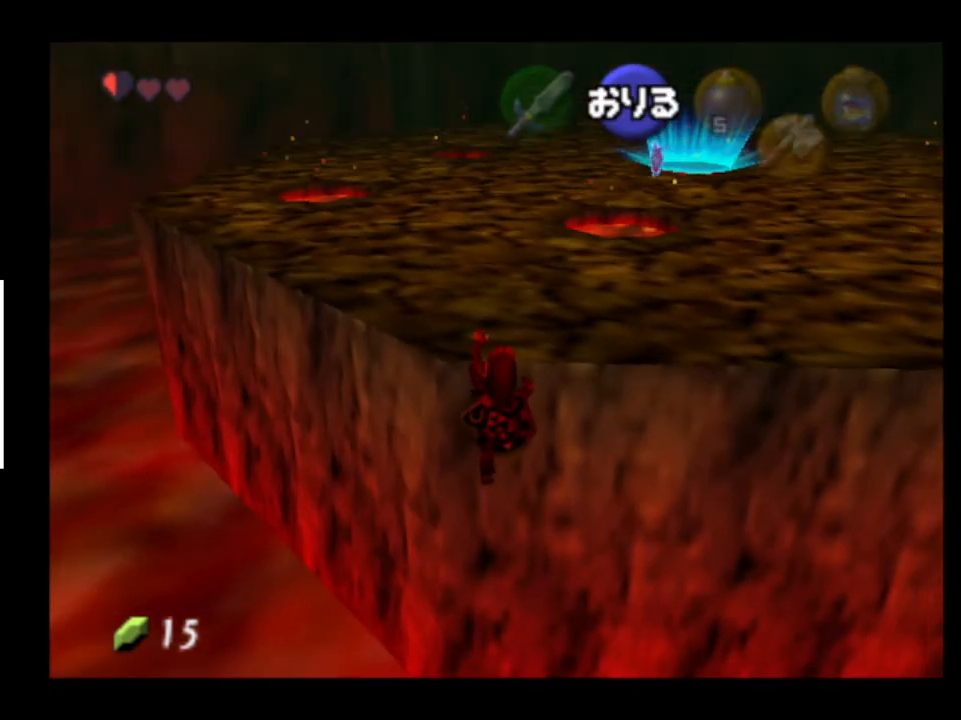
{"buttons": [], "left_stick": "center", "right_stick": "center", "events": [[367, "L2", "up"], [400, "left_stick", "center"]]}
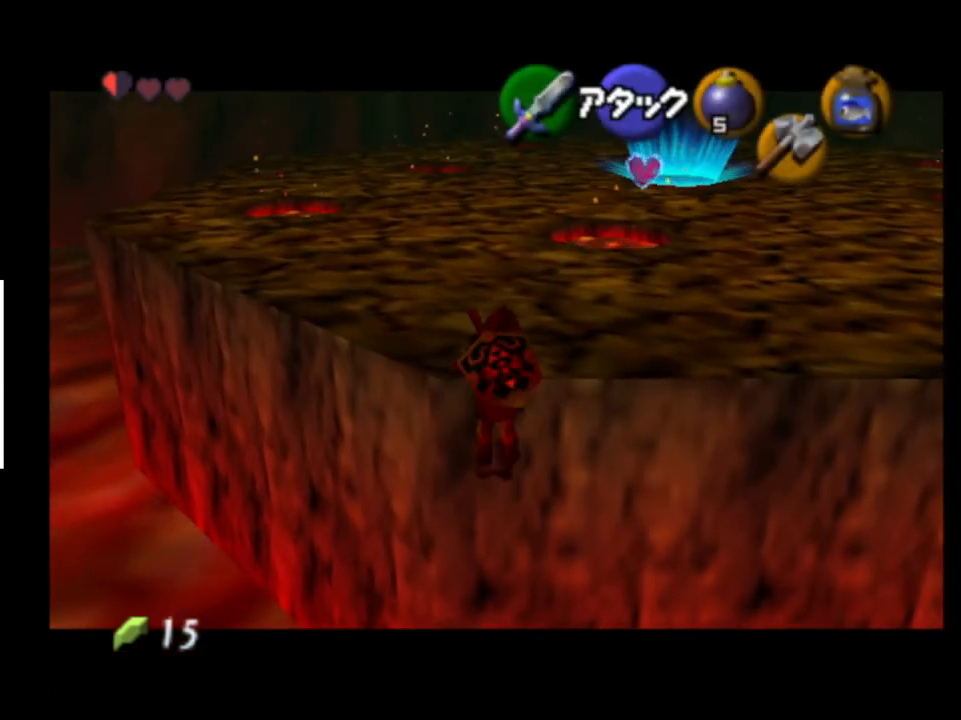
{"buttons": [], "left_stick": "center", "right_stick": "center", "events": []}
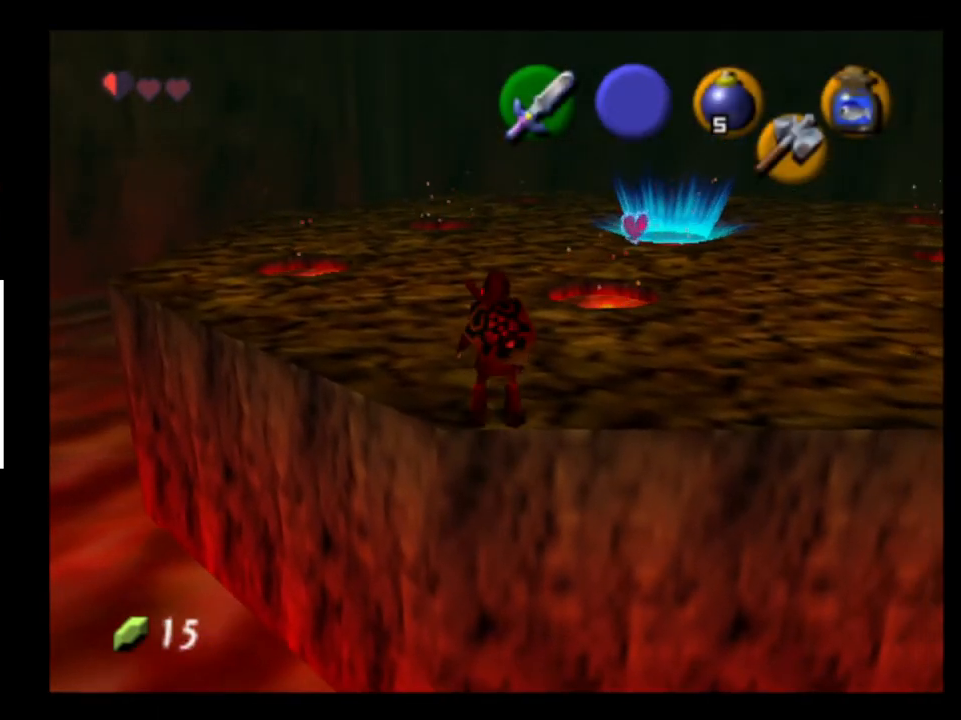
{"buttons": [], "left_stick": "center", "right_stick": "center", "events": [[333, "left_stick", "up-left"], [400, "left_stick", "left"], [500, "left_stick", "center"]]}
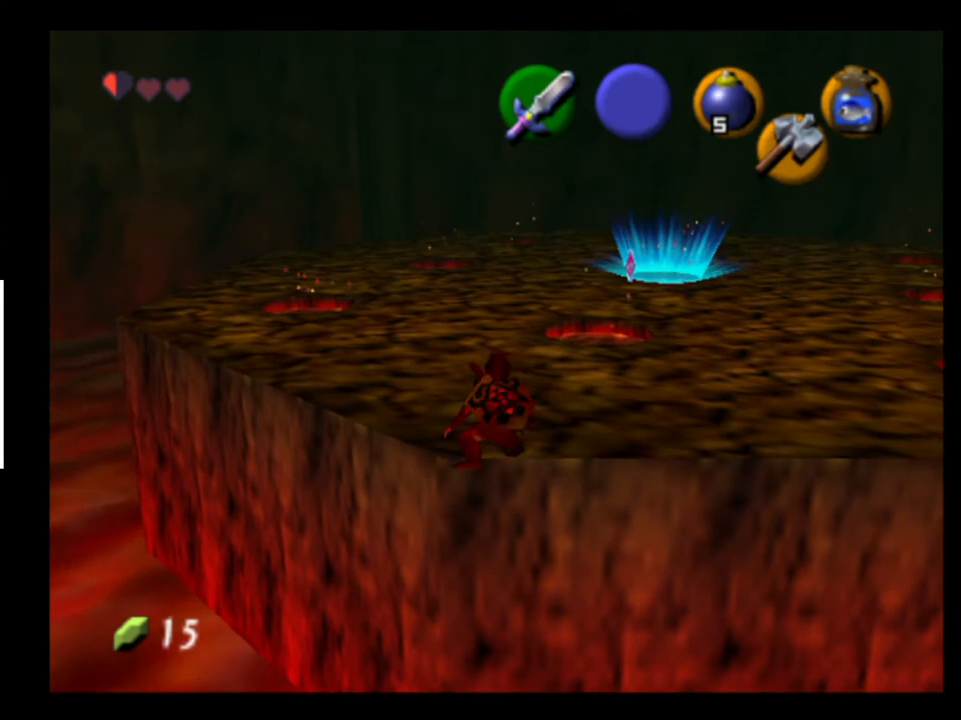
{"buttons": ["L2"], "left_stick": "center", "right_stick": "center", "events": [[67, "L2", "down"], [267, "A", "down"], [367, "A", "up"]]}
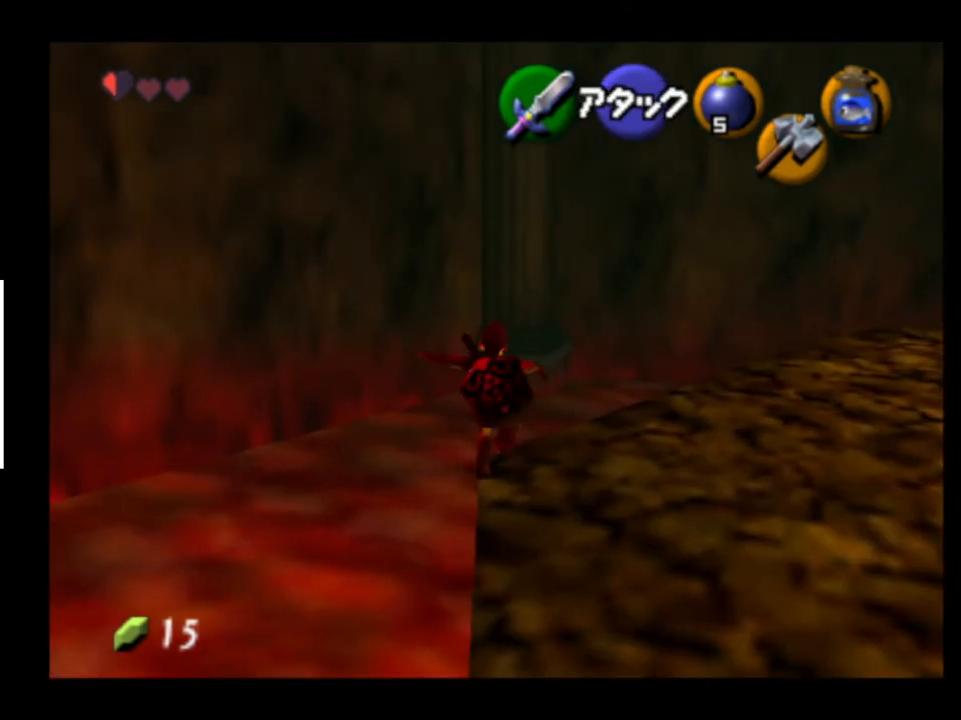
{"buttons": ["L2"], "left_stick": "center", "right_stick": "center", "events": []}
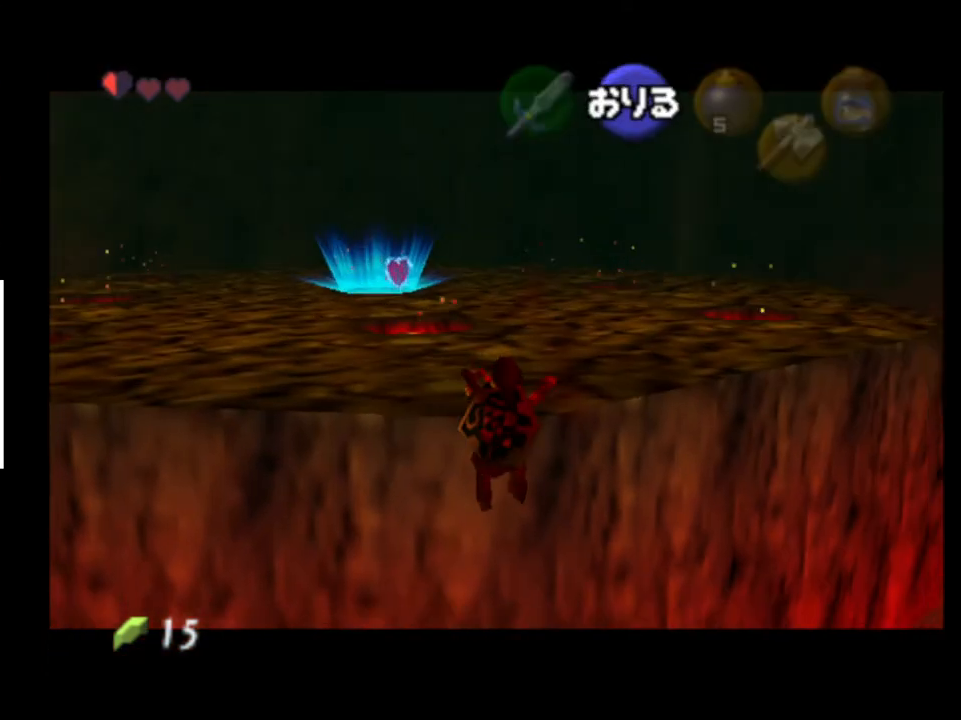
{"buttons": ["L2"], "left_stick": "up", "right_stick": "center", "events": [[133, "L2", "up"], [200, "L2", "down"], [400, "left_stick", "up"]]}
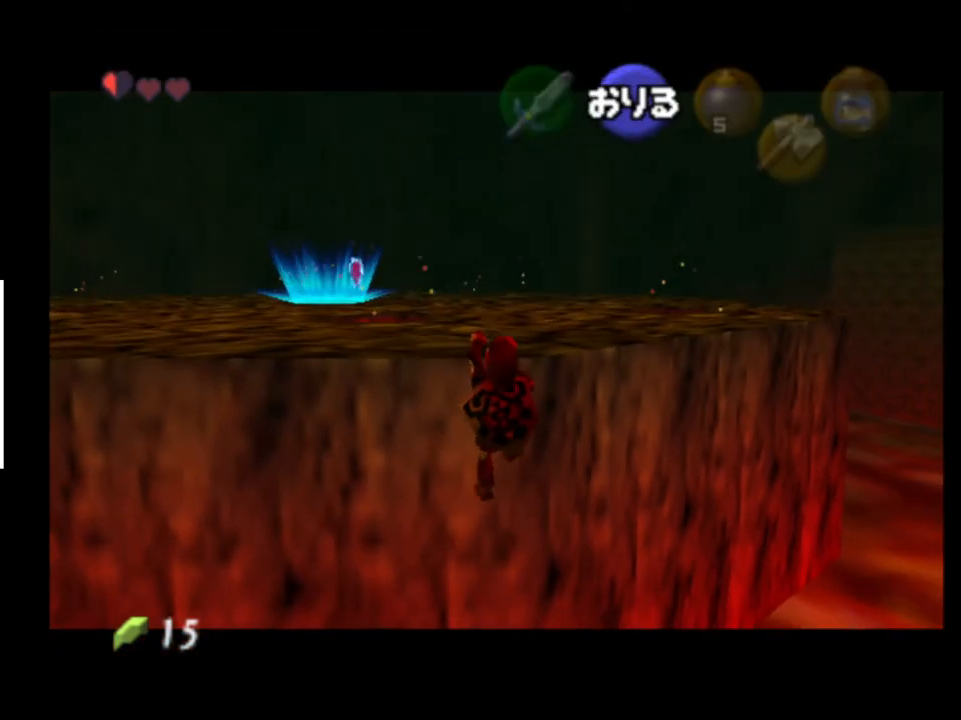
{"buttons": [], "left_stick": "center", "right_stick": "center", "events": [[200, "left_stick", "center"], [233, "L2", "up"]]}
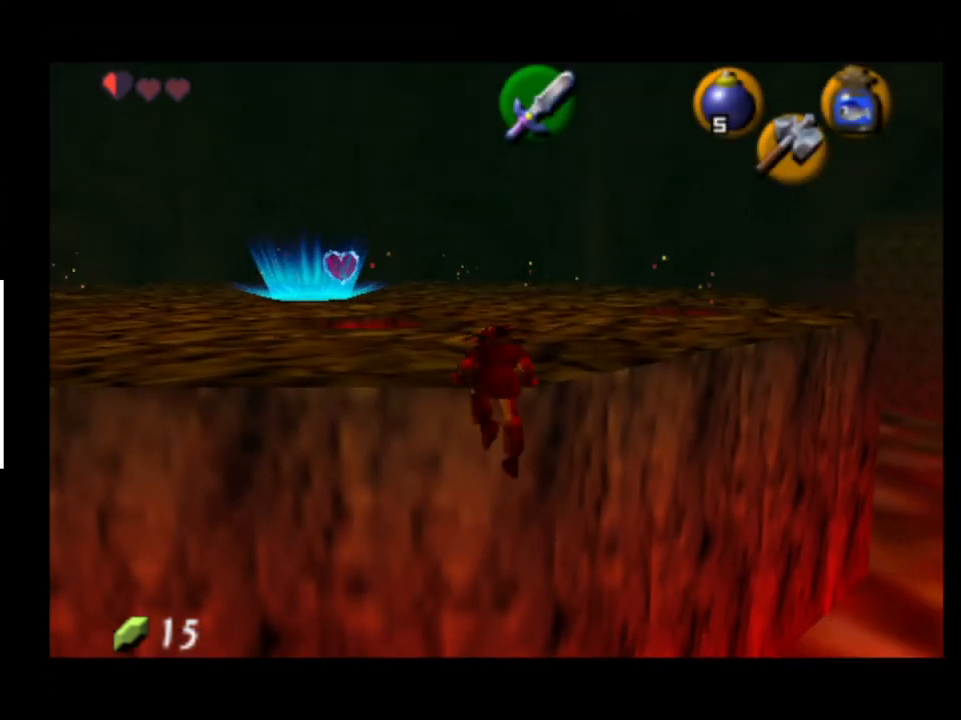
{"buttons": [], "left_stick": "center", "right_stick": "center", "events": []}
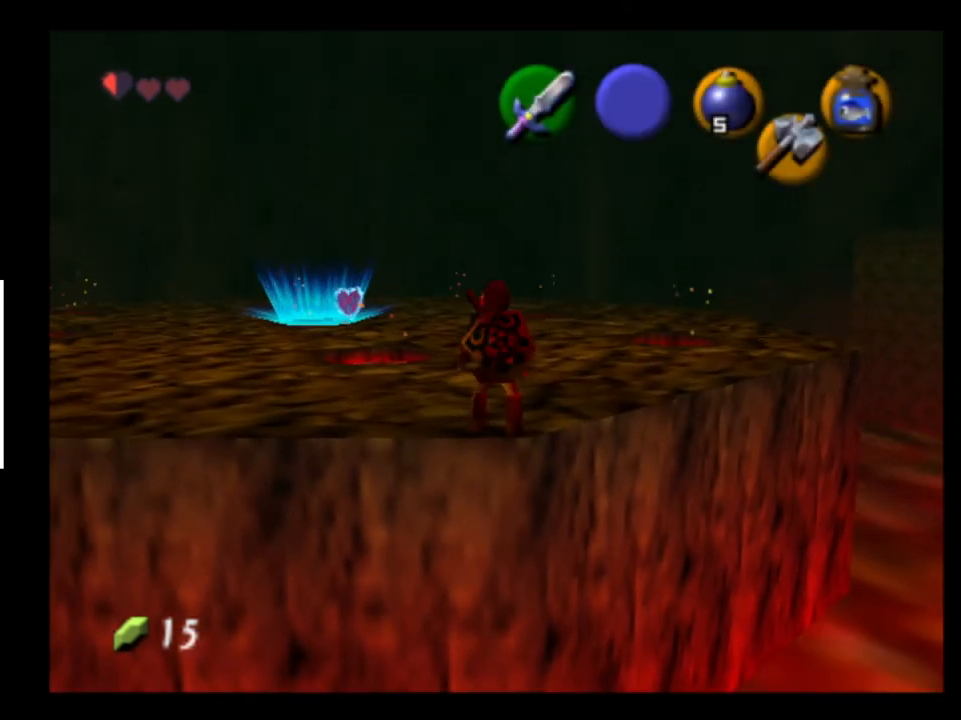
{"buttons": ["L2"], "left_stick": "center", "right_stick": "center", "events": [[167, "left_stick", "right"], [233, "left_stick", "center"], [333, "L2", "down"]]}
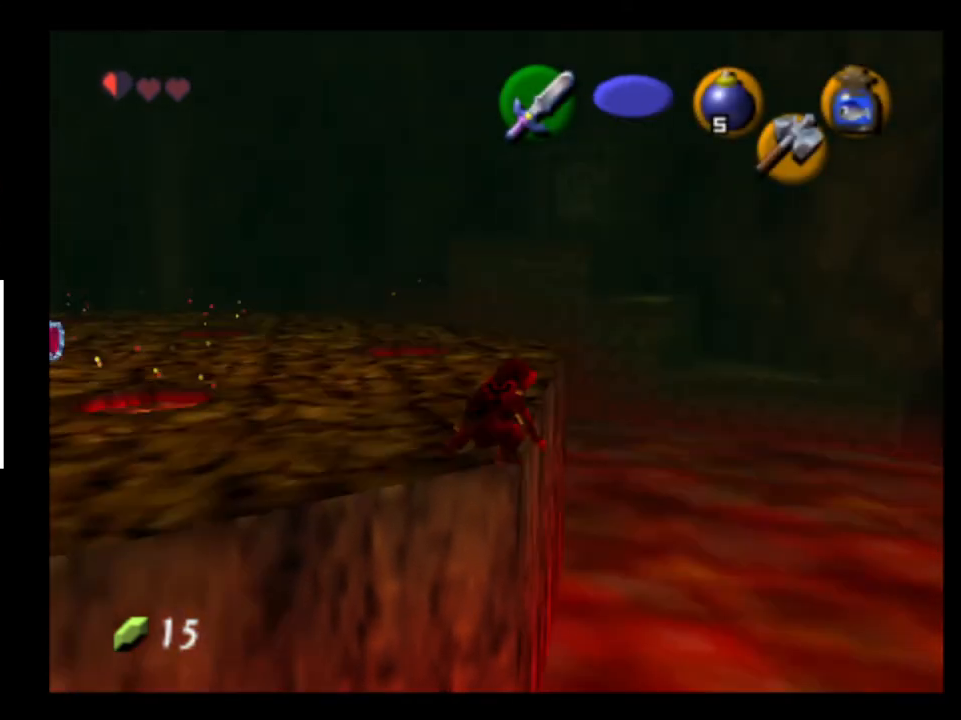
{"buttons": ["L2"], "left_stick": "center", "right_stick": "center", "events": []}
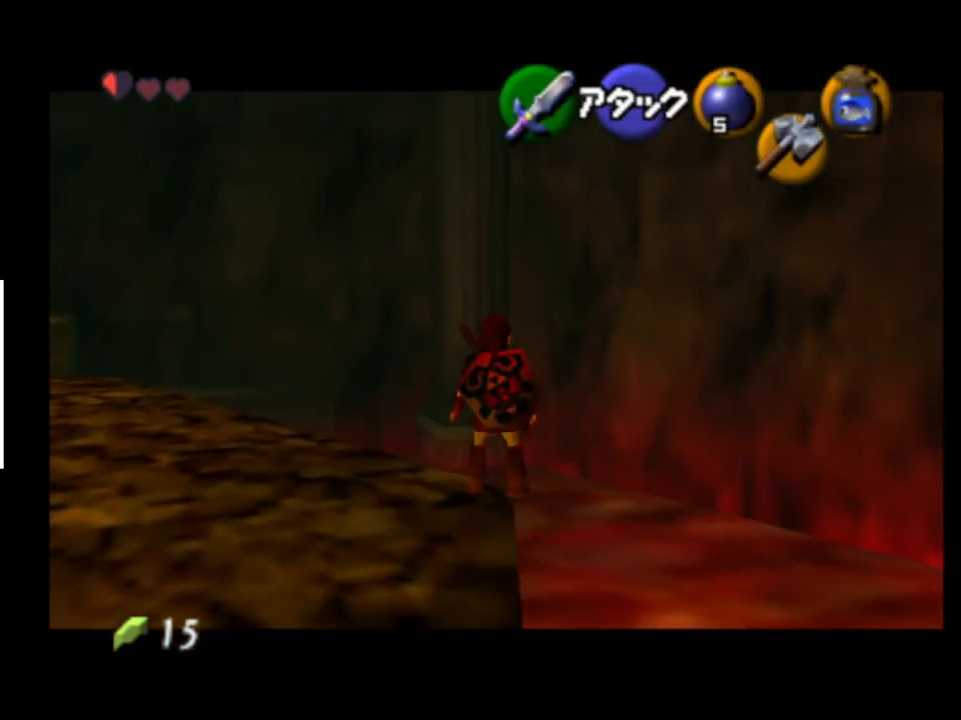
{"buttons": [], "left_stick": "center", "right_stick": "center", "events": [[333, "L2", "up"]]}
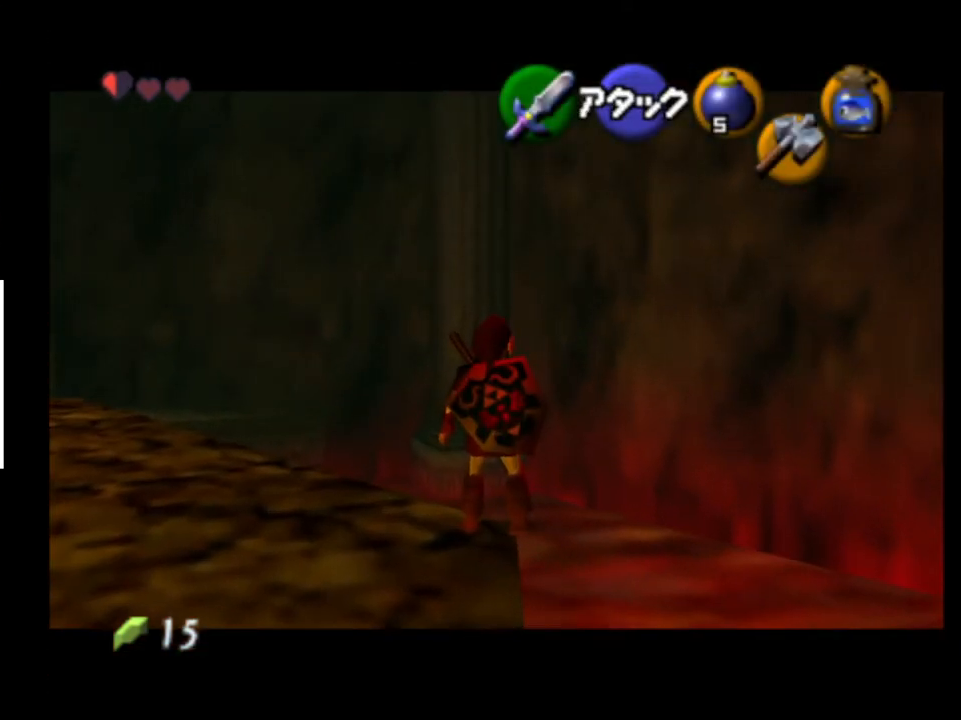
{"buttons": [], "left_stick": "up", "right_stick": "center", "events": [[400, "left_stick", "up"]]}
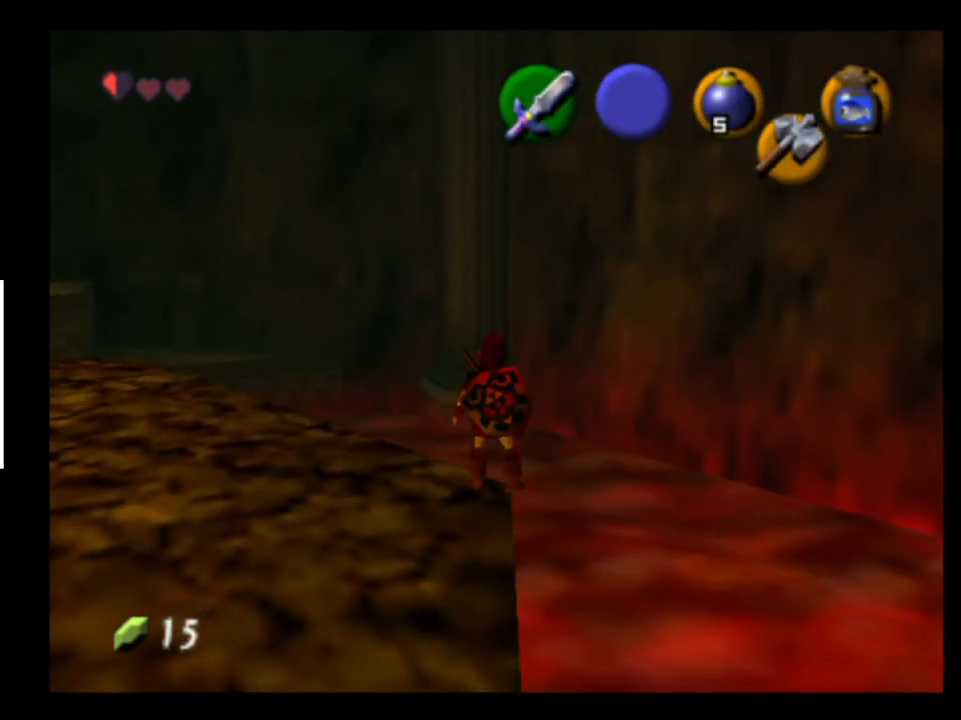
{"buttons": ["L2"], "left_stick": "center", "right_stick": "center", "events": [[233, "left_stick", "center"], [367, "L2", "down"]]}
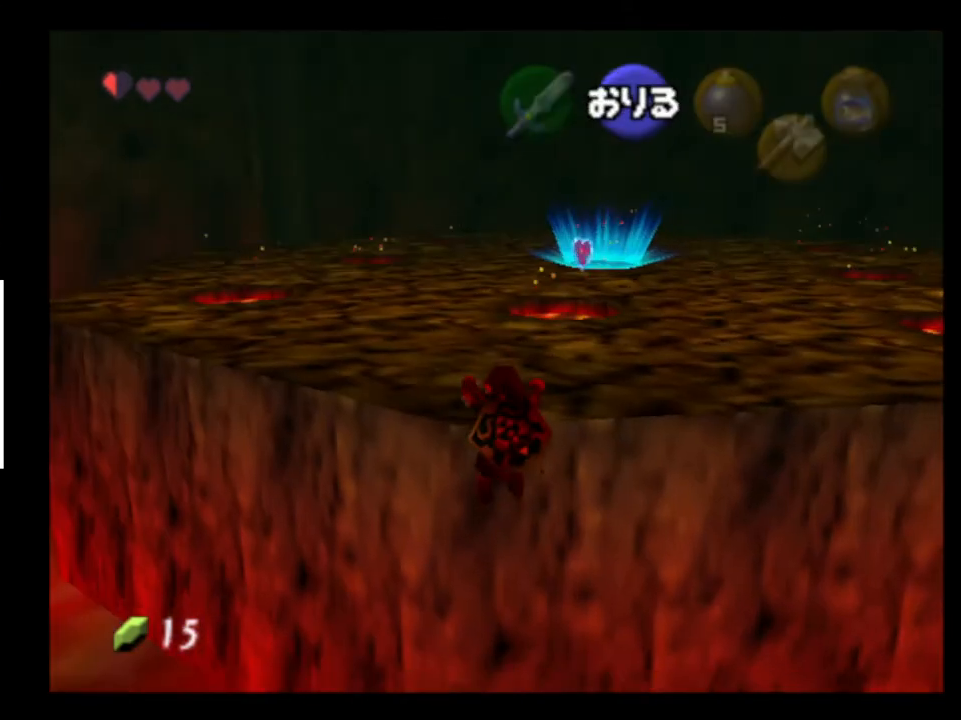
{"buttons": ["L2"], "left_stick": "up", "right_stick": "center", "events": [[333, "left_stick", "up"]]}